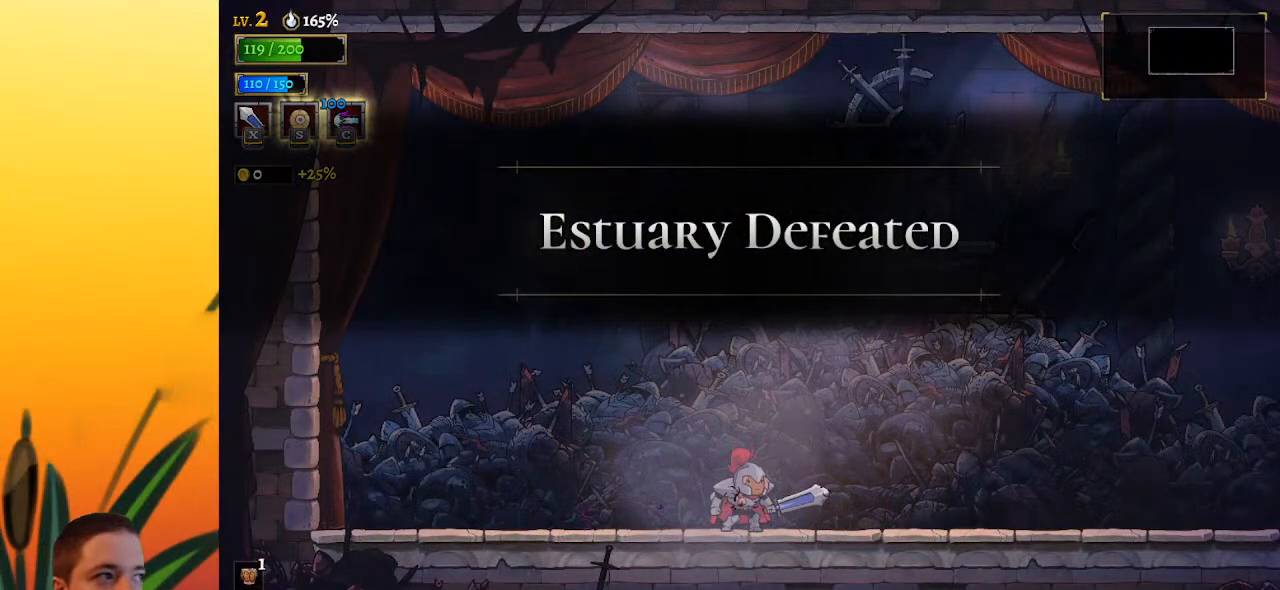
Gameplay with keyboard; each line is a JSON object with the keys held at the frame after it. "events" lists presses ("down") and releases ("up") of "a", "c", "d", "down", "left", "right", "s", "up", "x" and "z" between this image and that frame as [ms after this image, input, new state], when the widget could be followed in between. No other keys are recorded. Mouse input is not recorded.
{"keys": ["right"], "events": [[367, "right", "down"]]}
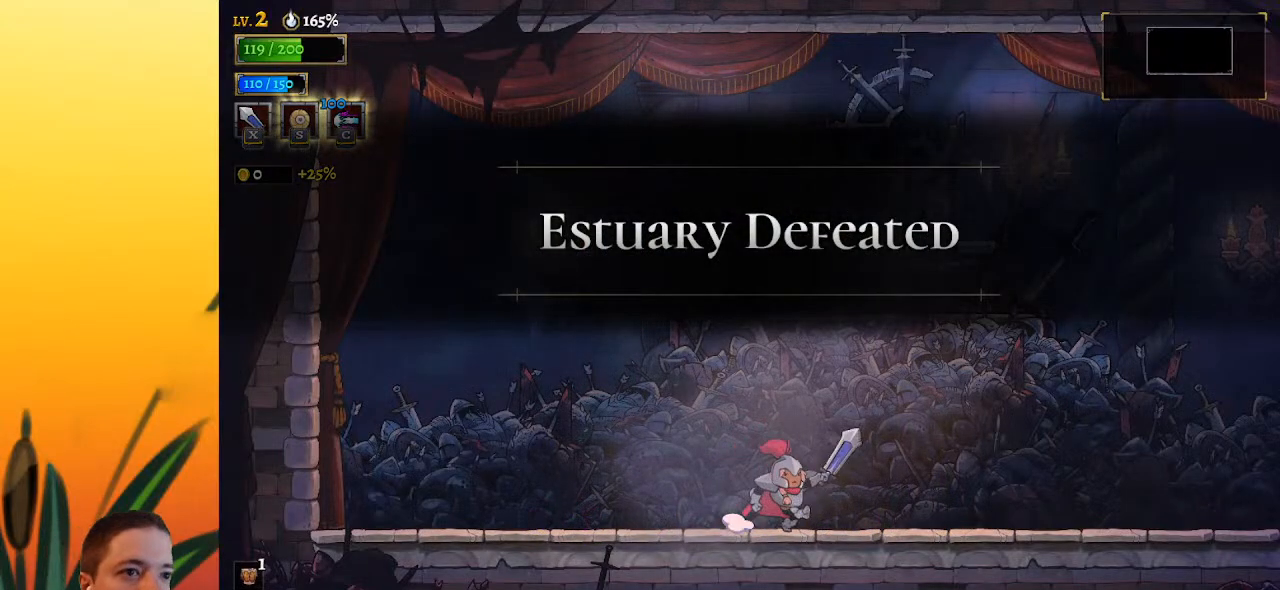
{"keys": [], "events": [[150, "right", "up"]]}
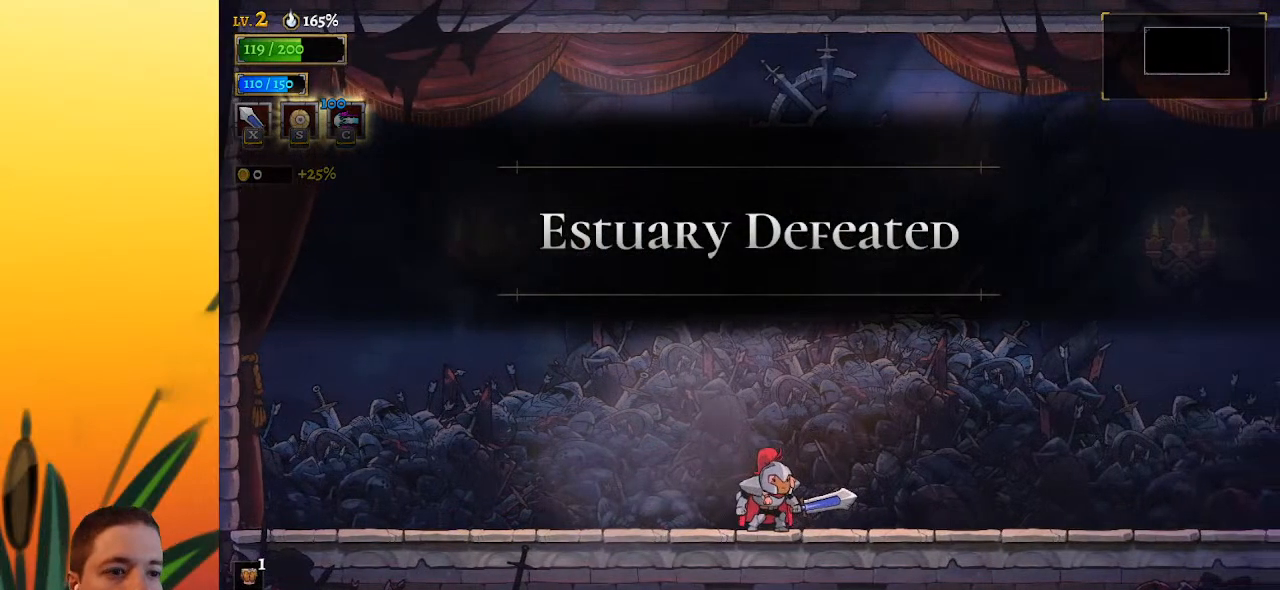
{"keys": [], "events": []}
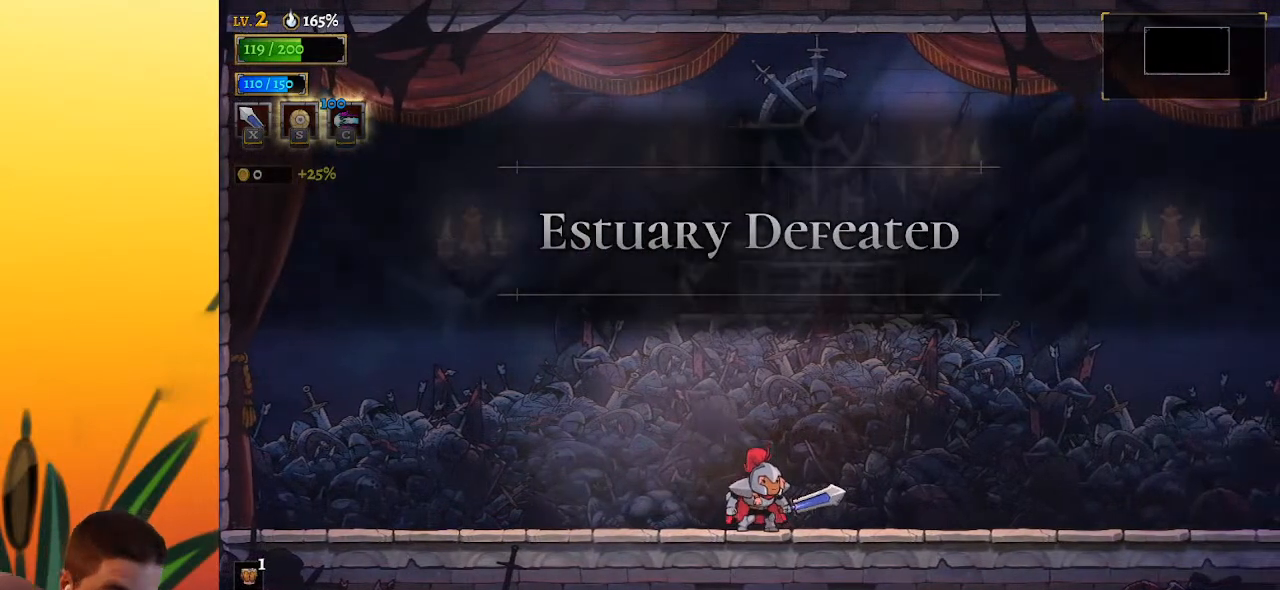
{"keys": [], "events": []}
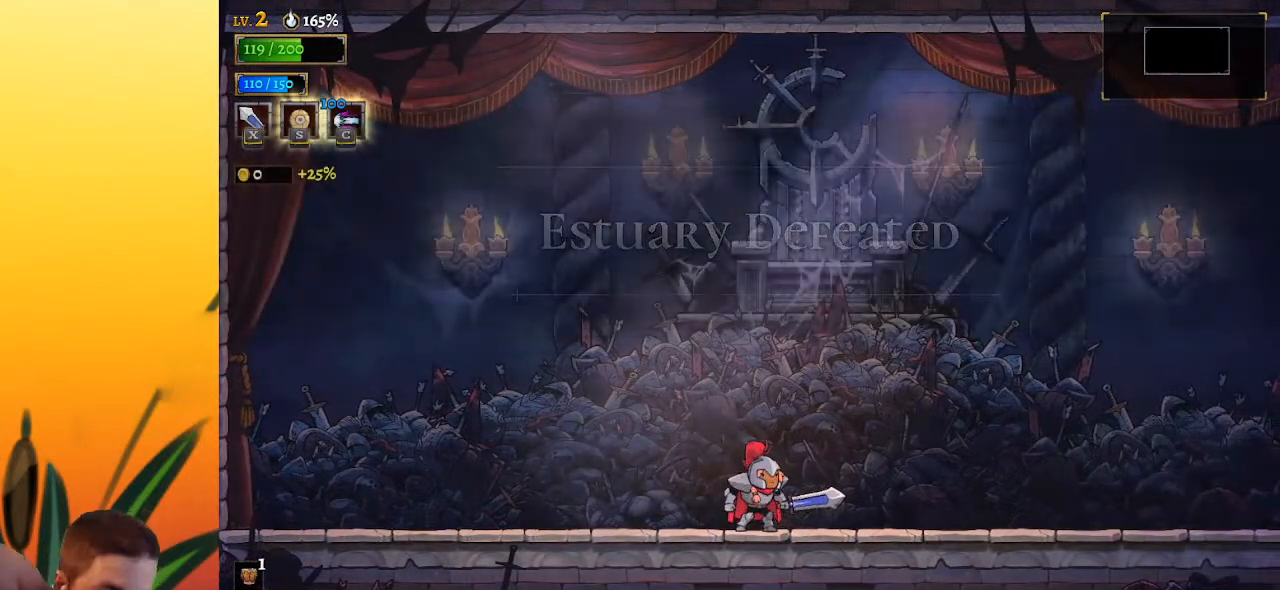
{"keys": [], "events": []}
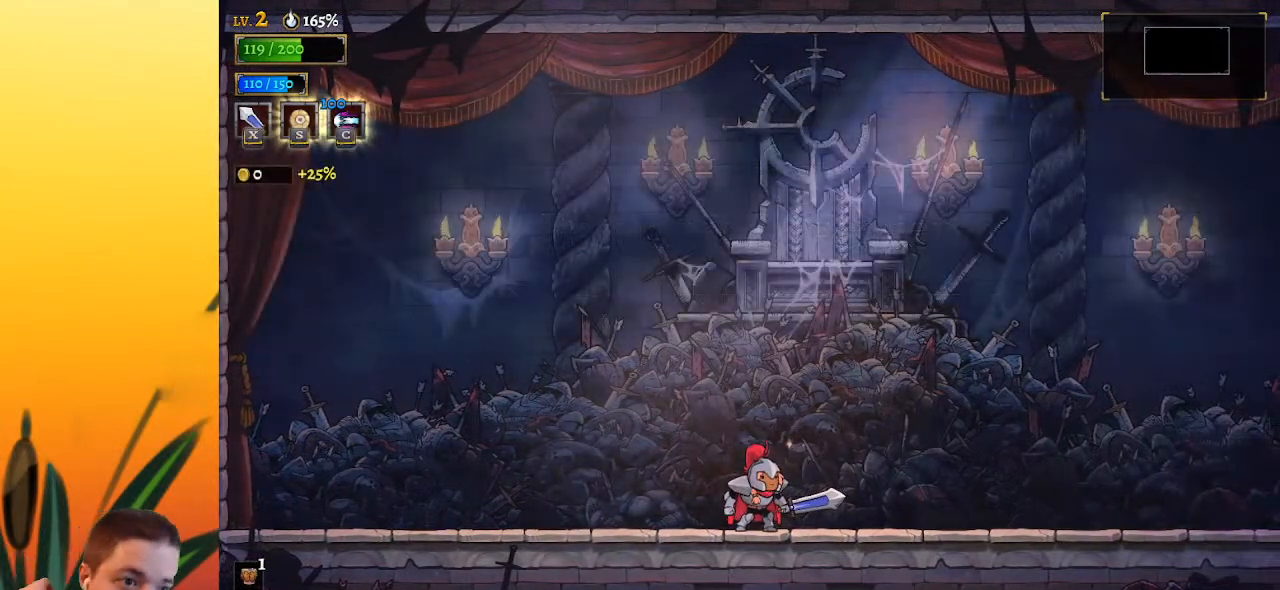
{"keys": [], "events": [[267, "right", "down"], [400, "right", "up"]]}
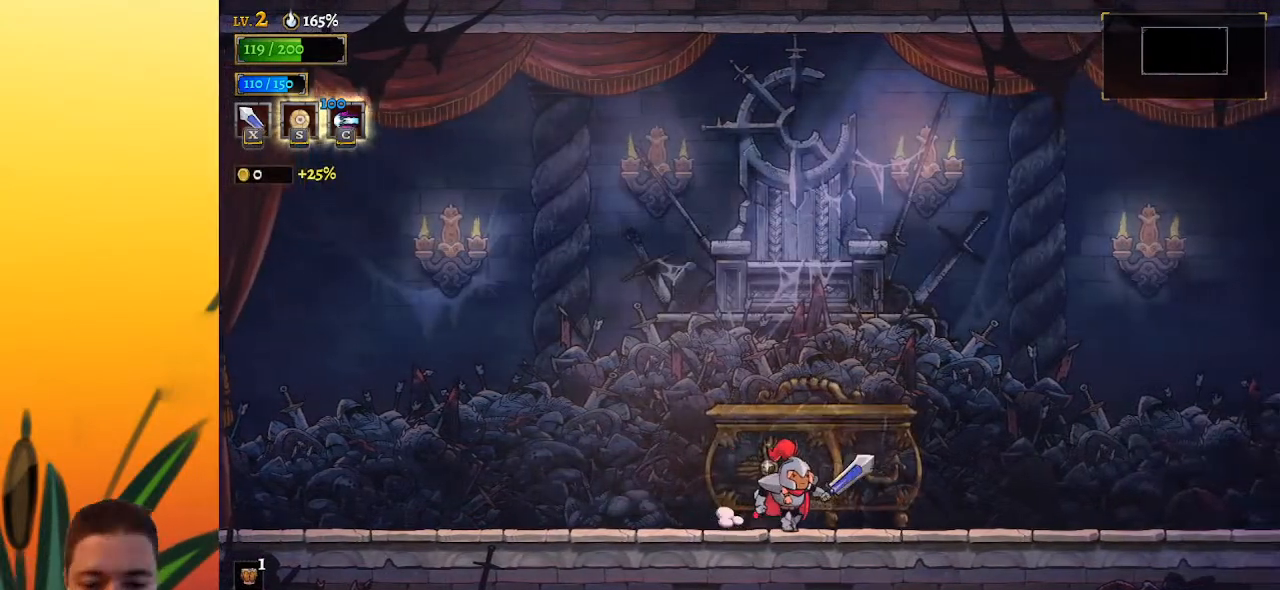
{"keys": ["up"], "events": [[50, "up", "down"], [133, "up", "up"], [183, "up", "down"], [283, "up", "up"], [317, "up", "down"], [417, "up", "up"], [467, "up", "down"]]}
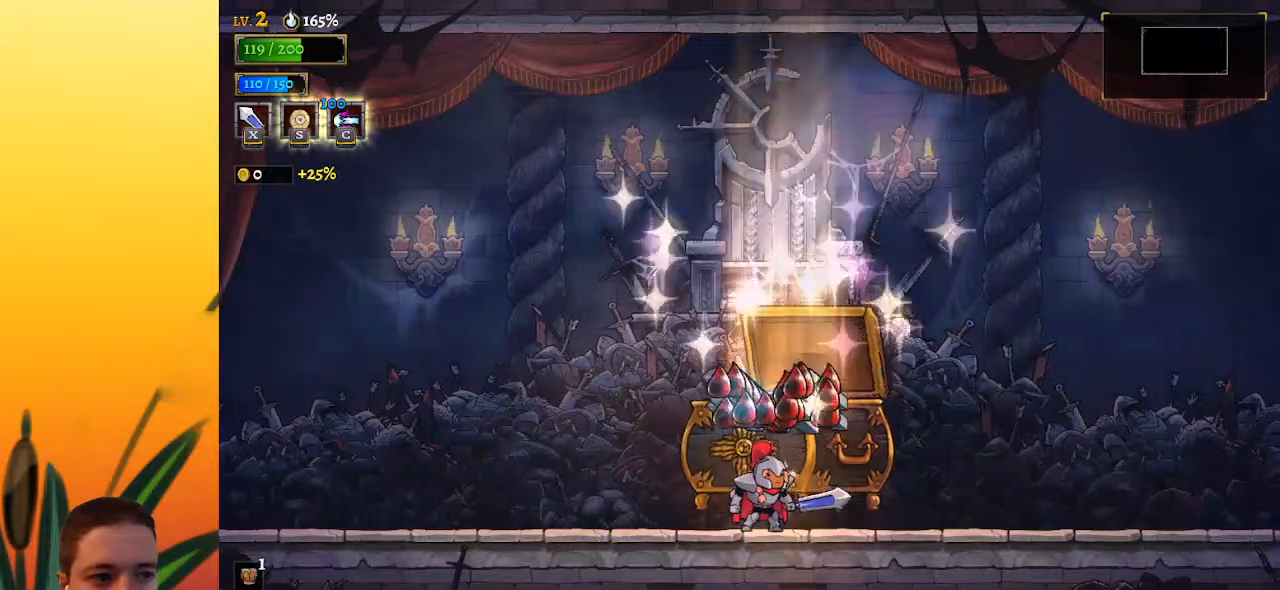
{"keys": [], "events": [[67, "up", "up"], [150, "up", "down"], [200, "up", "up"]]}
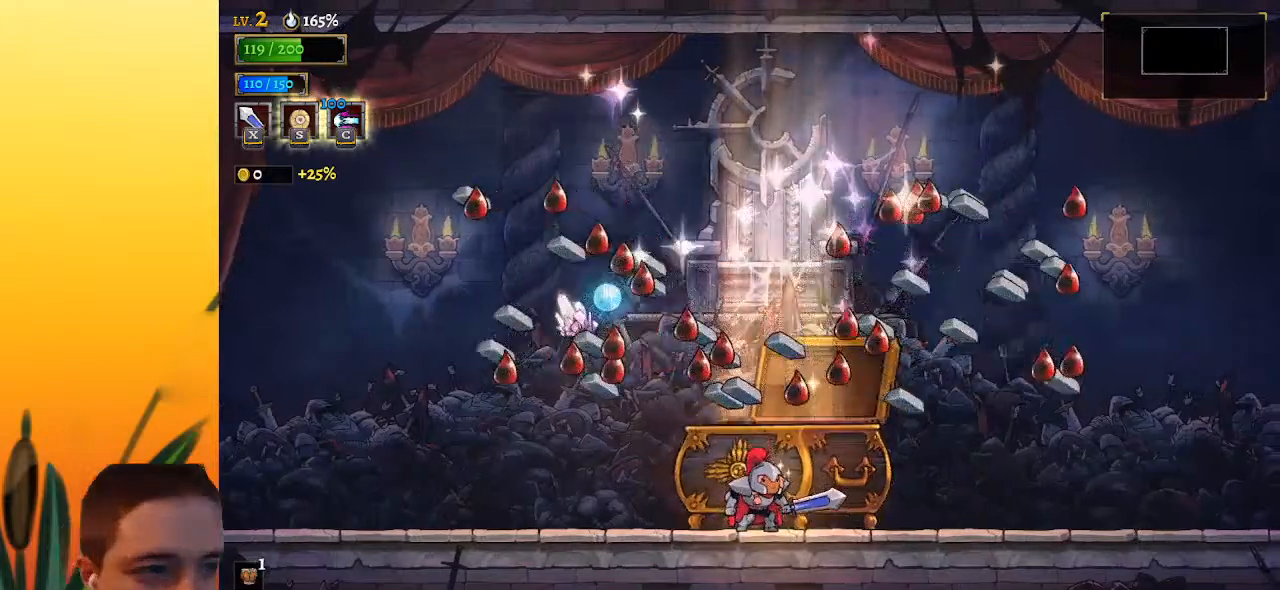
{"keys": ["right"], "events": [[500, "right", "down"]]}
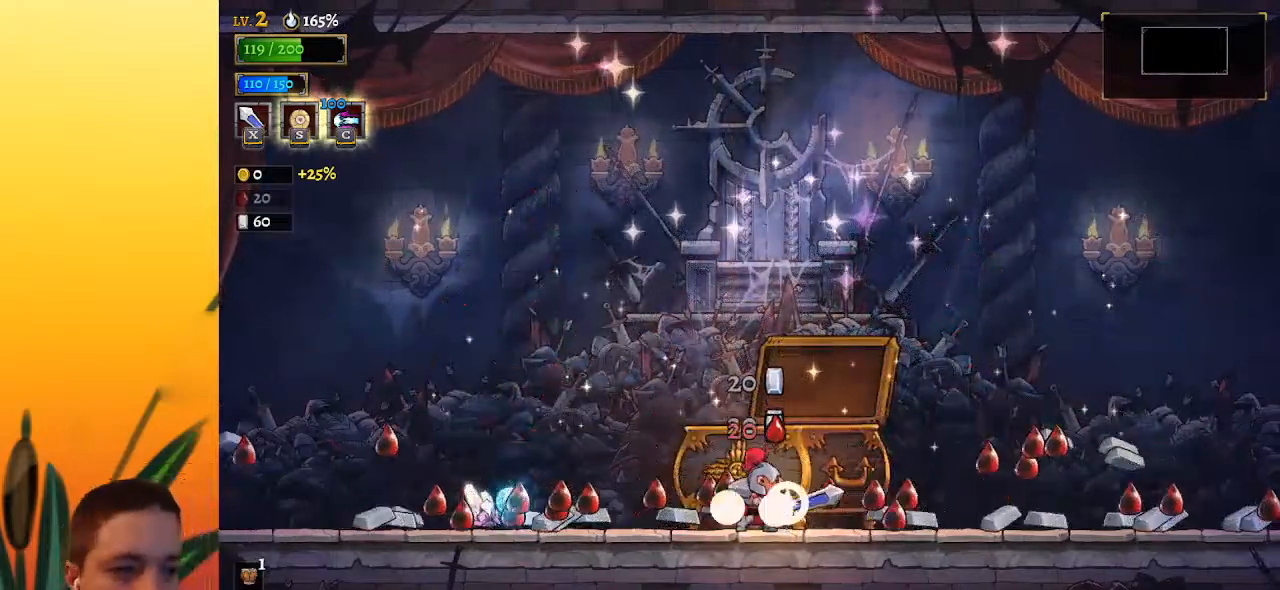
{"keys": [], "events": [[83, "right", "up"]]}